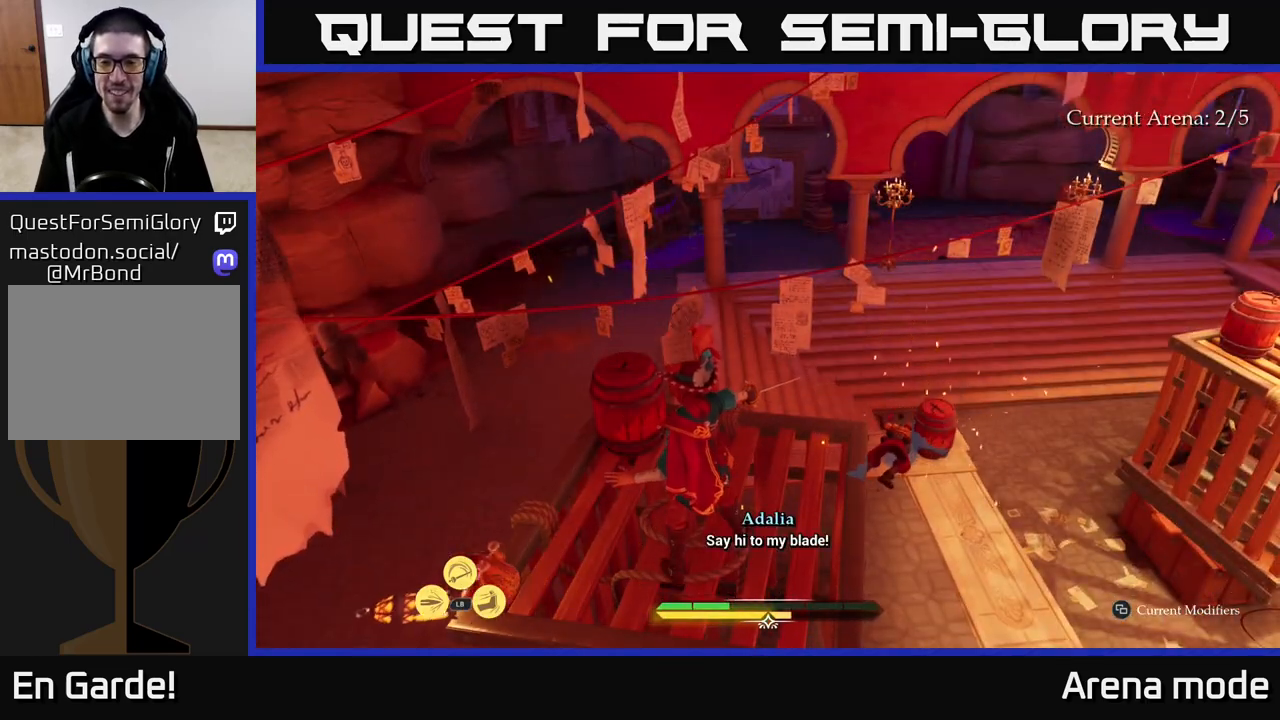
Gameplay with a controller (Xbox layout); each line is a JSON object with the inputs held at the frame after it. "events" lists button and stick changes between this image and that frame as [ms after this image, input, new state], when the widget could be followed in between.
{"buttons": [], "left_stick": "center", "right_stick": "center", "events": []}
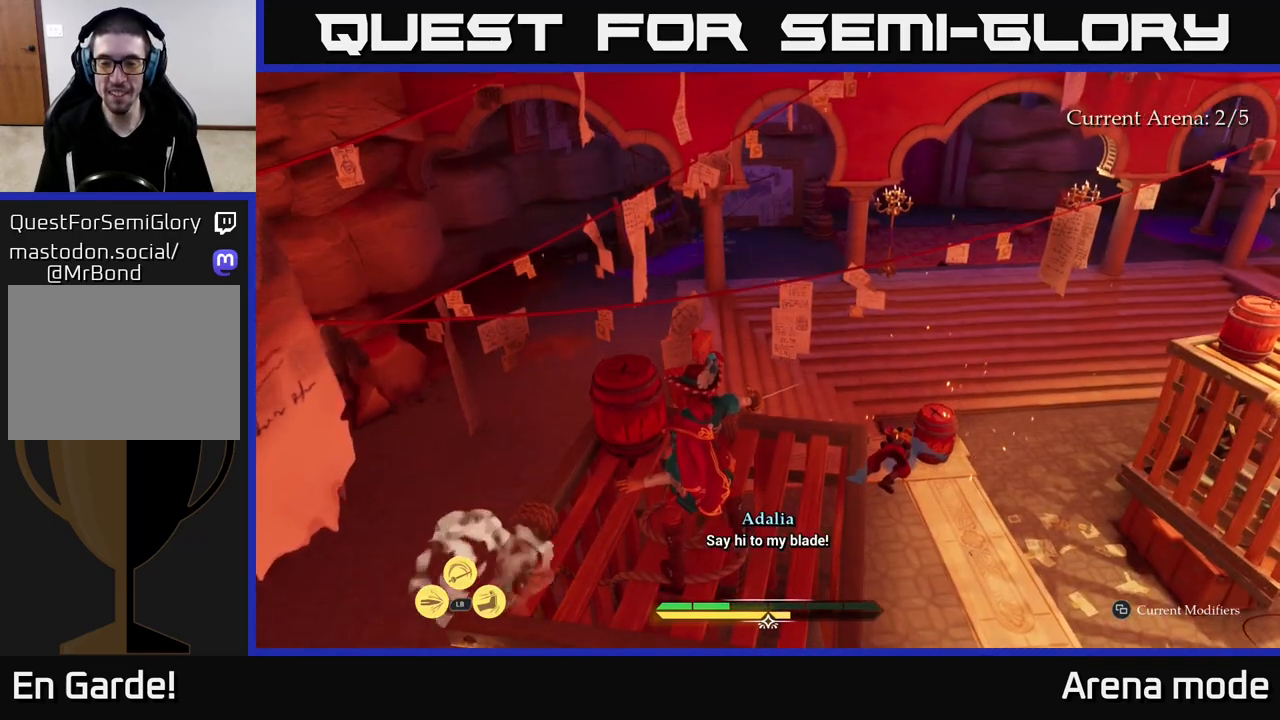
{"buttons": [], "left_stick": "up-right", "right_stick": "down", "events": [[467, "right_stick", "down"], [500, "left_stick", "up-right"]]}
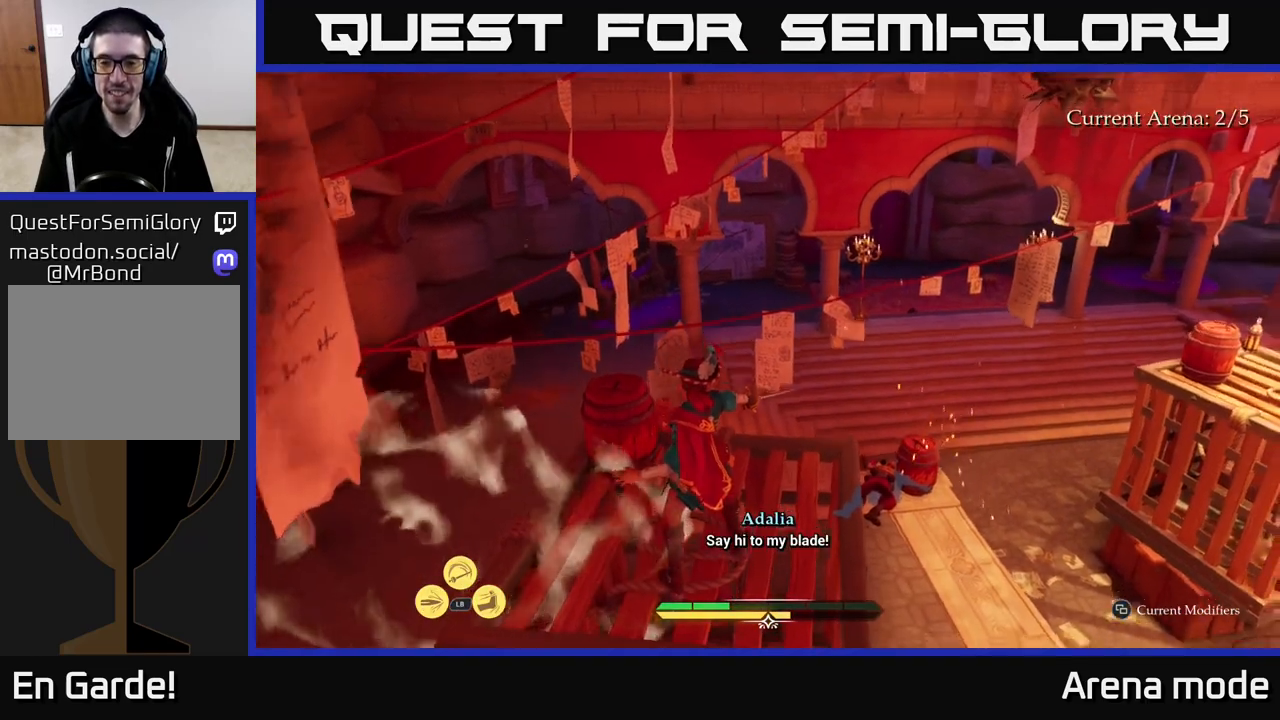
{"buttons": [], "left_stick": "center", "right_stick": "center", "events": [[283, "right_stick", "center"], [400, "left_stick", "center"]]}
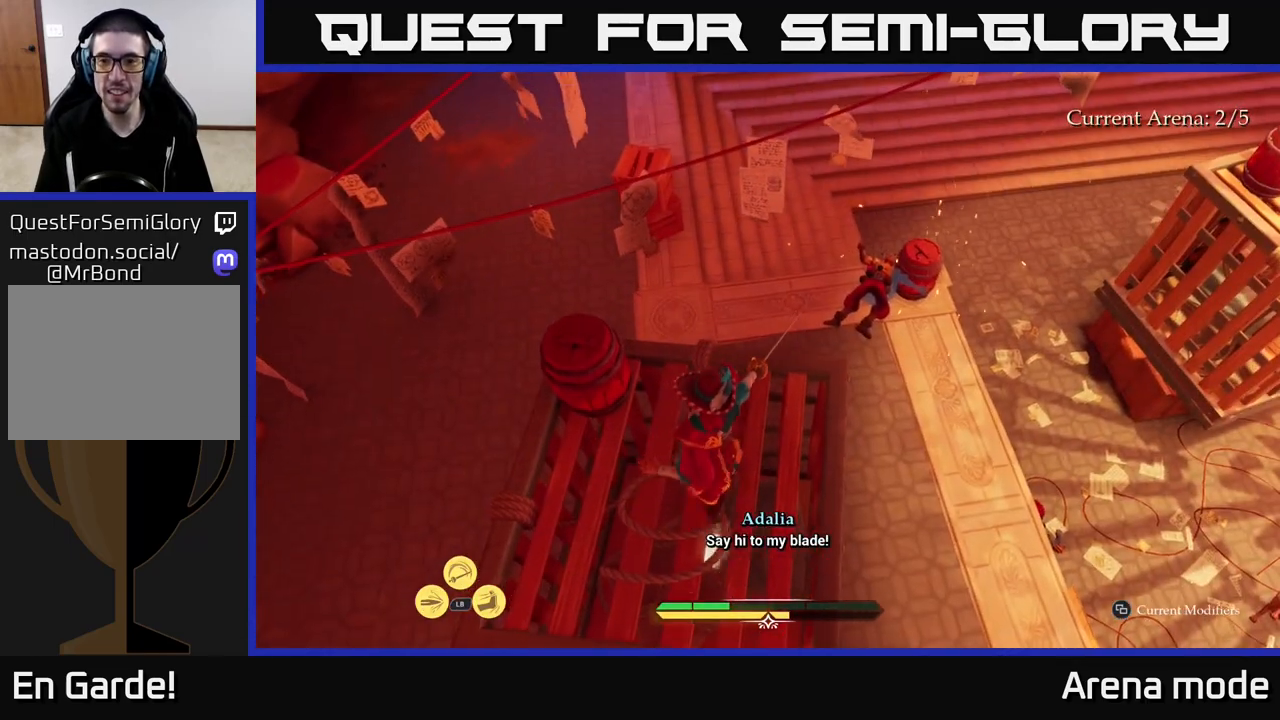
{"buttons": [], "left_stick": "up-right", "right_stick": "center", "events": [[183, "left_stick", "up-right"]]}
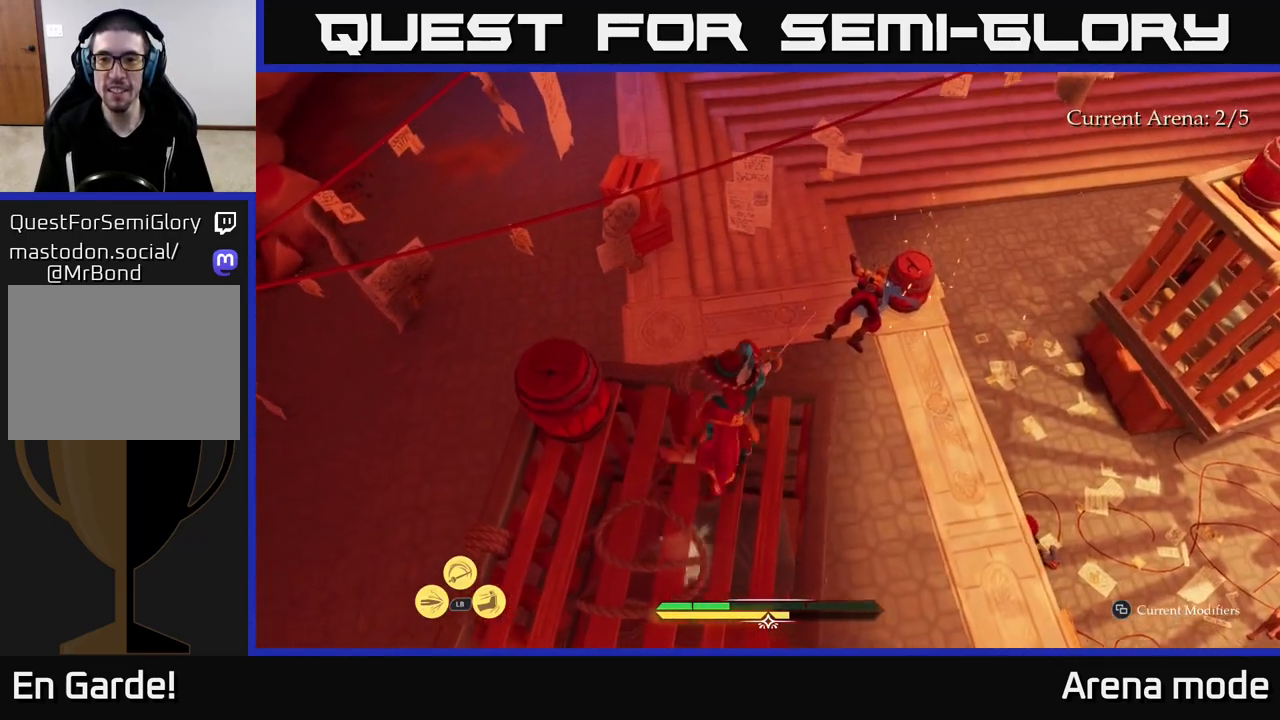
{"buttons": [], "left_stick": "right", "right_stick": "center", "events": [[350, "left_stick", "right"]]}
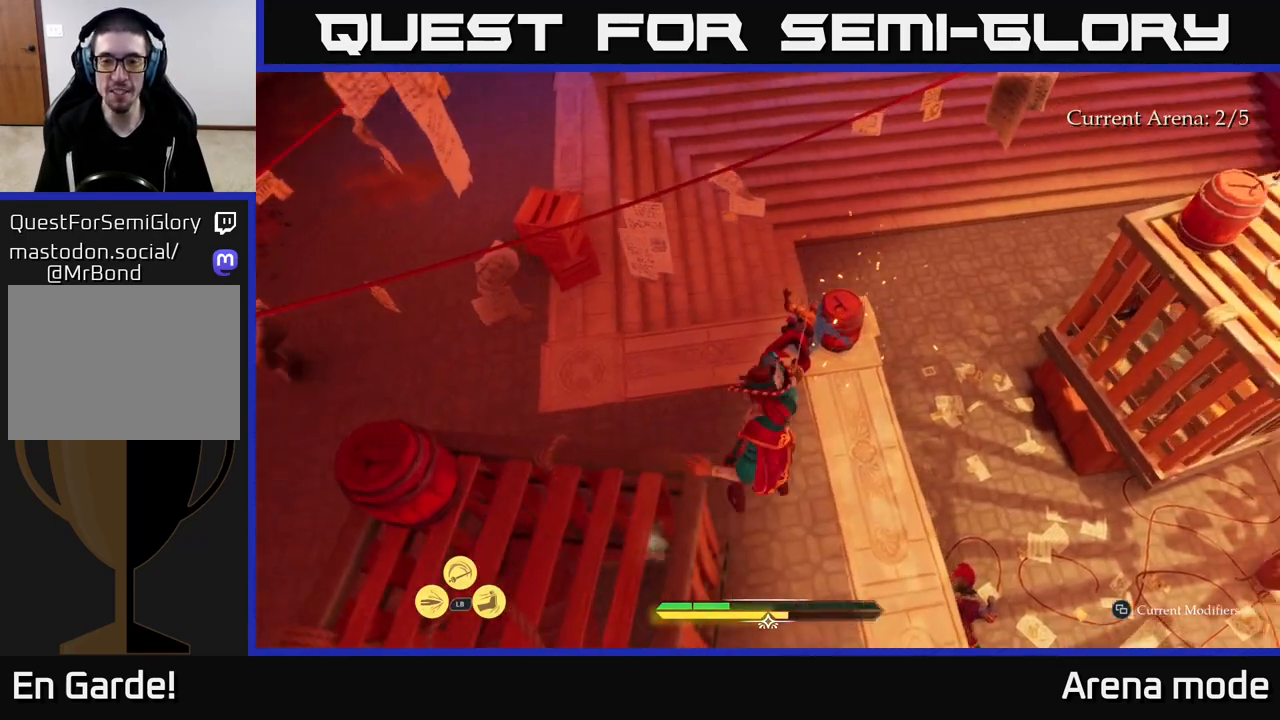
{"buttons": [], "left_stick": "up-left", "right_stick": "center", "events": [[117, "left_stick", "up-right"], [317, "right_stick", "up-left"], [417, "left_stick", "up-left"], [450, "right_stick", "center"]]}
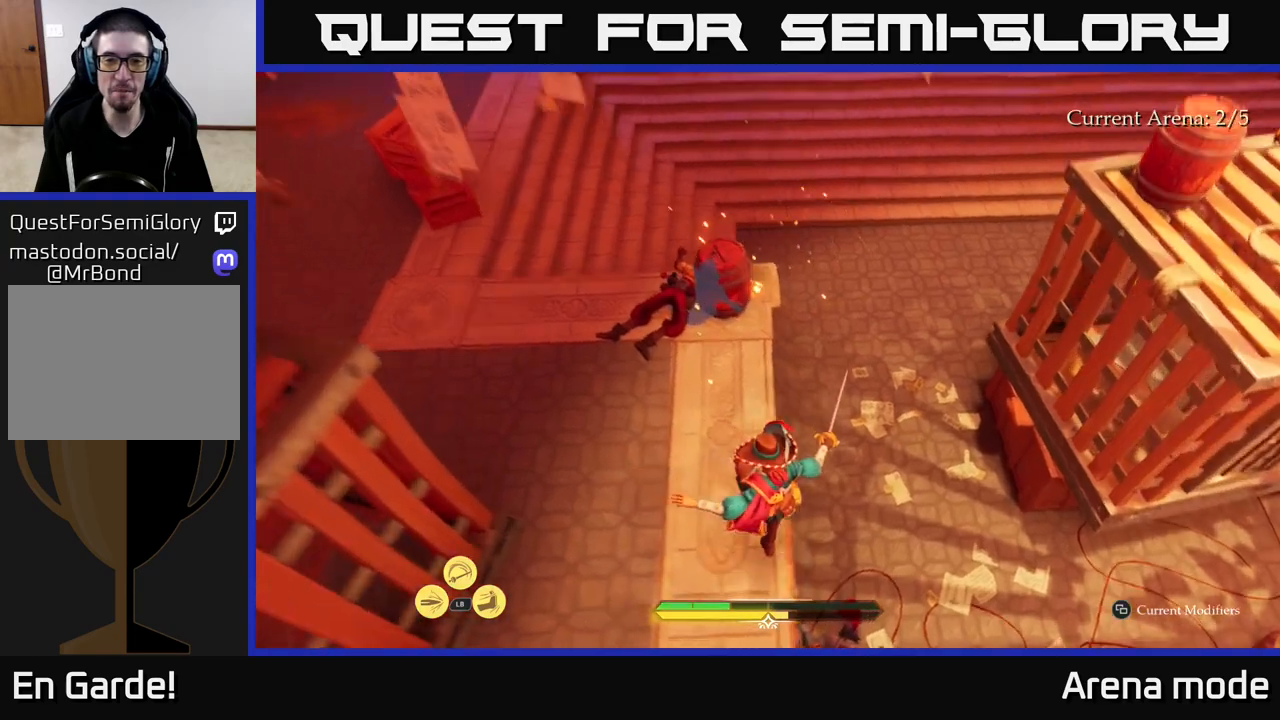
{"buttons": [], "left_stick": "center", "right_stick": "center", "events": [[183, "left_stick", "center"], [350, "X", "down"], [467, "X", "up"]]}
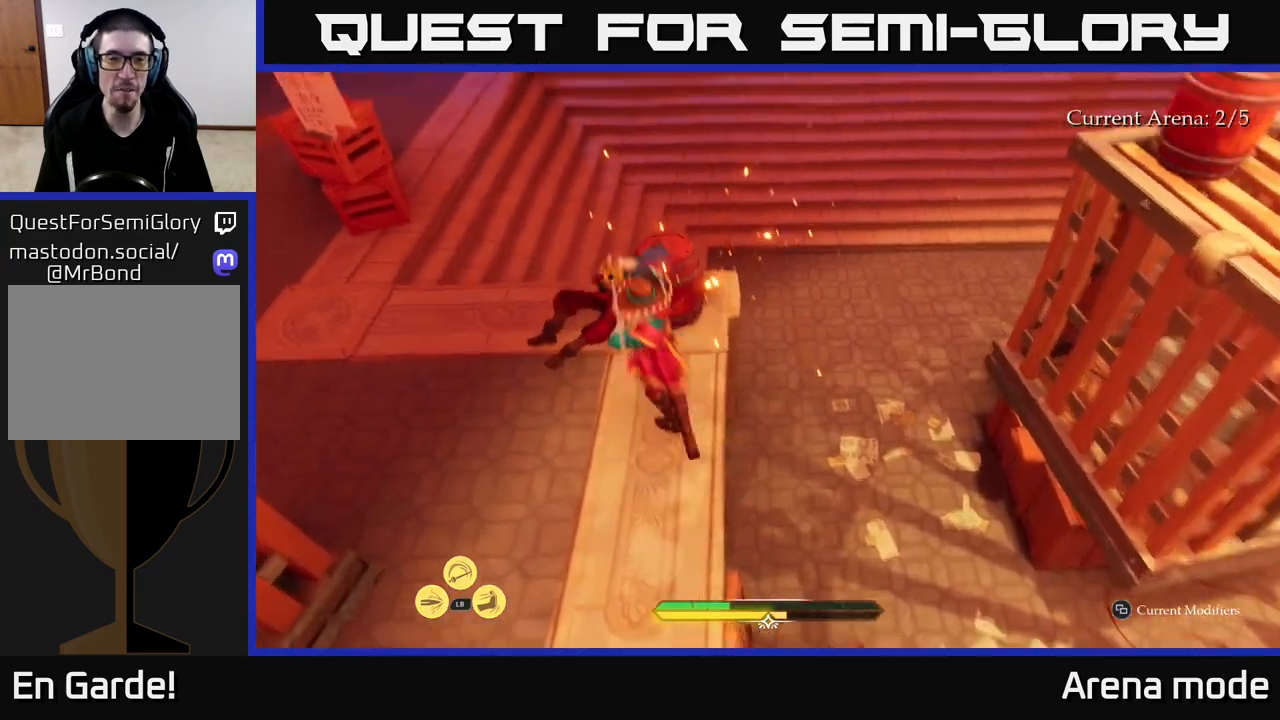
{"buttons": [], "left_stick": "down-left", "right_stick": "center", "events": [[67, "left_stick", "left"], [250, "left_stick", "center"], [433, "left_stick", "down-left"]]}
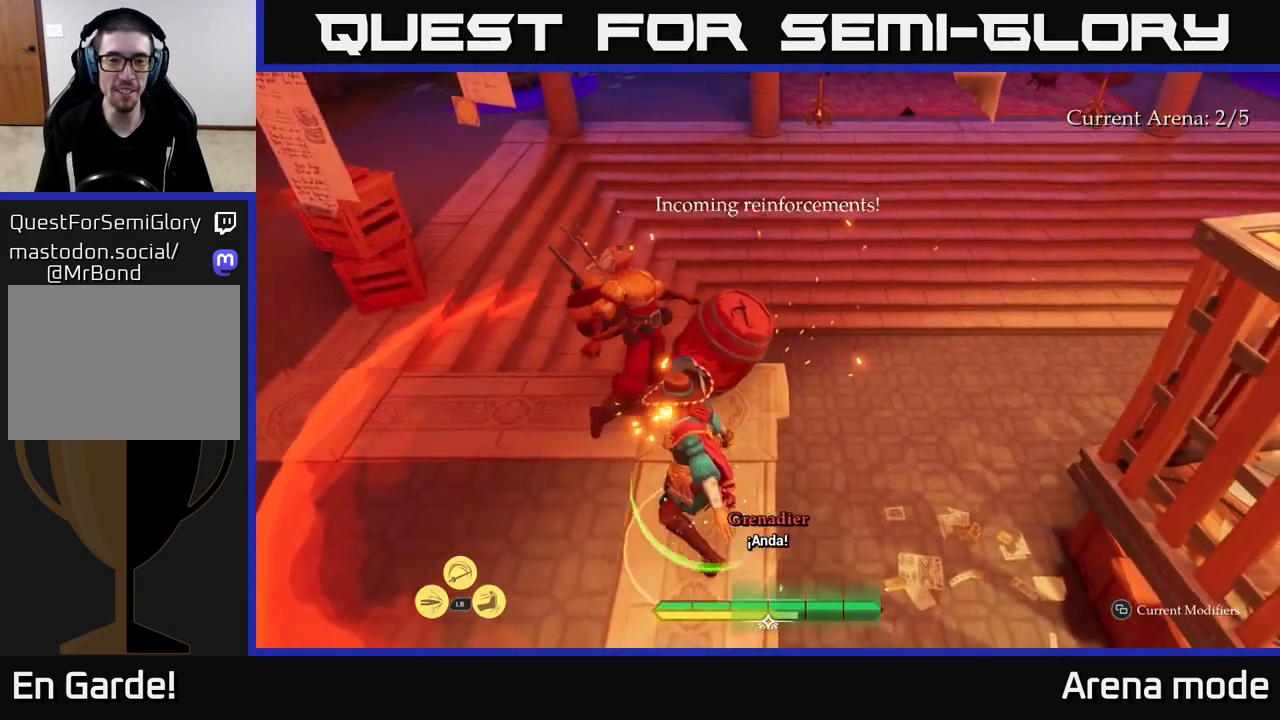
{"buttons": [], "left_stick": "down", "right_stick": "center", "events": [[83, "B", "down"], [167, "B", "up"], [183, "left_stick", "down"], [250, "B", "down"], [350, "B", "up"]]}
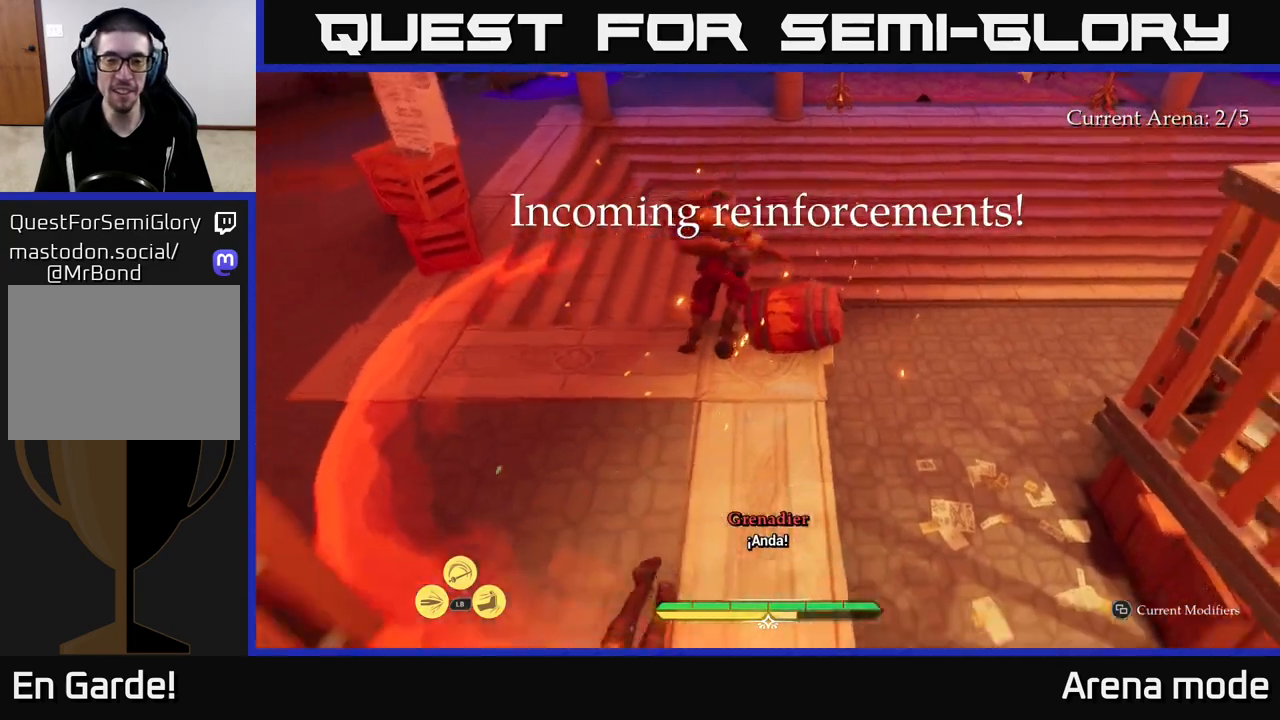
{"buttons": [], "left_stick": "down-left", "right_stick": "center", "events": [[383, "left_stick", "down-left"]]}
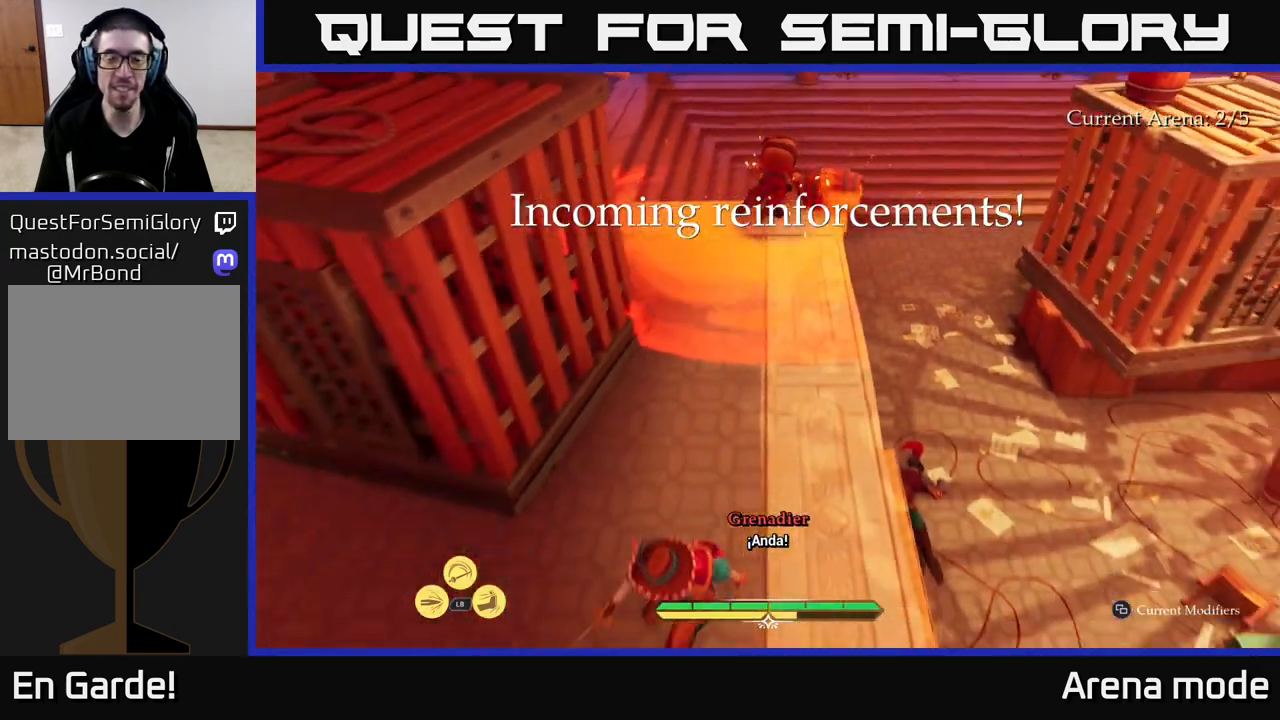
{"buttons": [], "left_stick": "up-left", "right_stick": "center", "events": [[100, "right_stick", "up"], [267, "right_stick", "up-left"], [283, "left_stick", "left"], [367, "right_stick", "center"], [500, "left_stick", "up-left"]]}
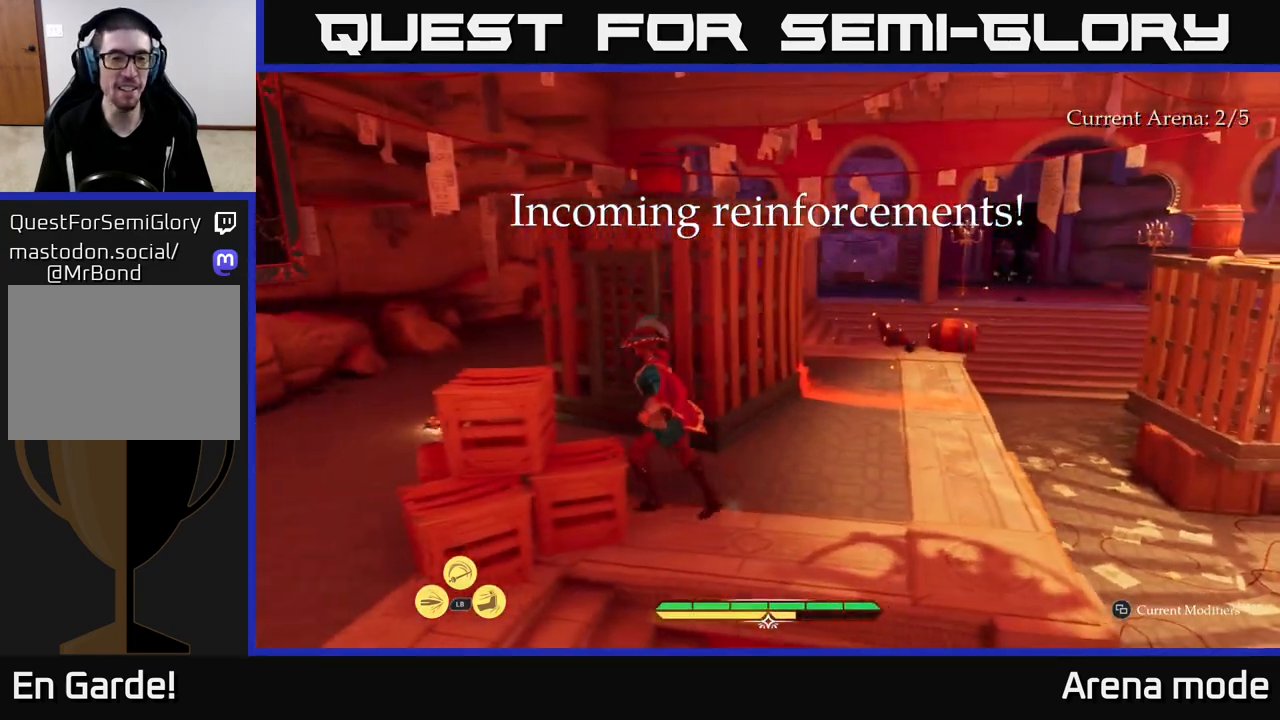
{"buttons": [], "left_stick": "left", "right_stick": "down-right", "events": [[150, "right_stick", "down-right"], [183, "left_stick", "left"]]}
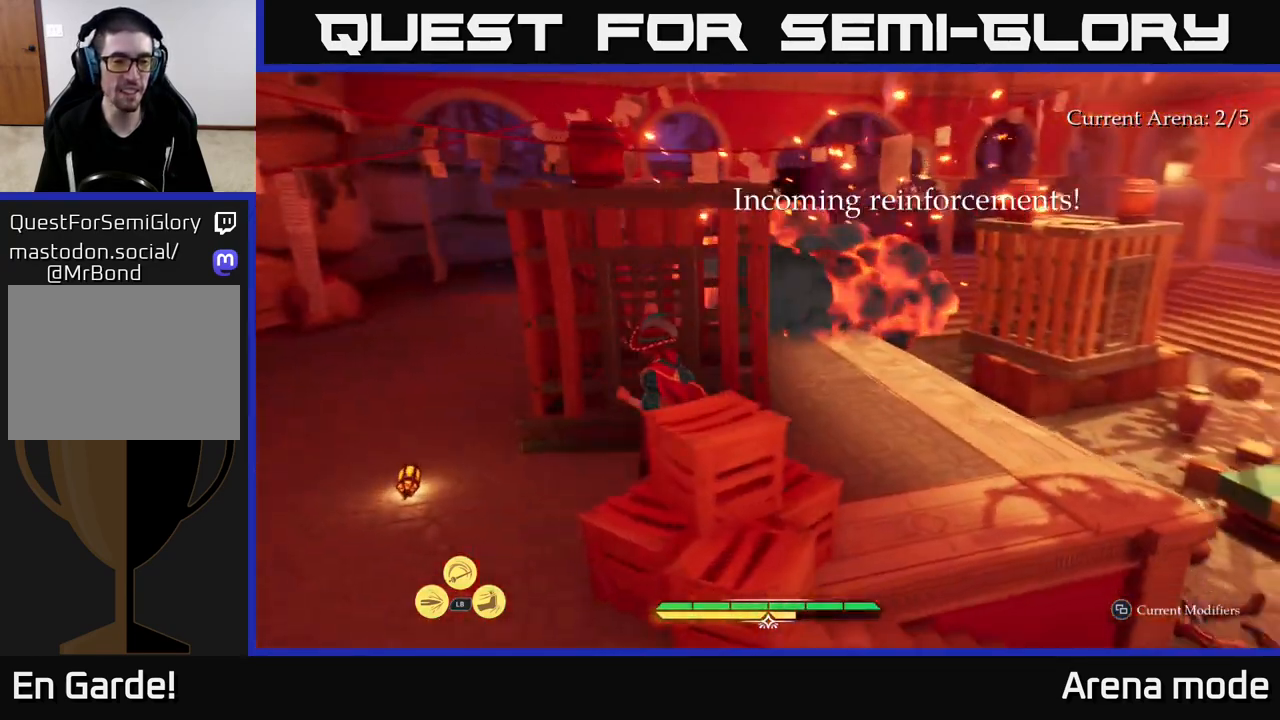
{"buttons": [], "left_stick": "left", "right_stick": "center", "events": [[150, "right_stick", "right"], [467, "right_stick", "center"]]}
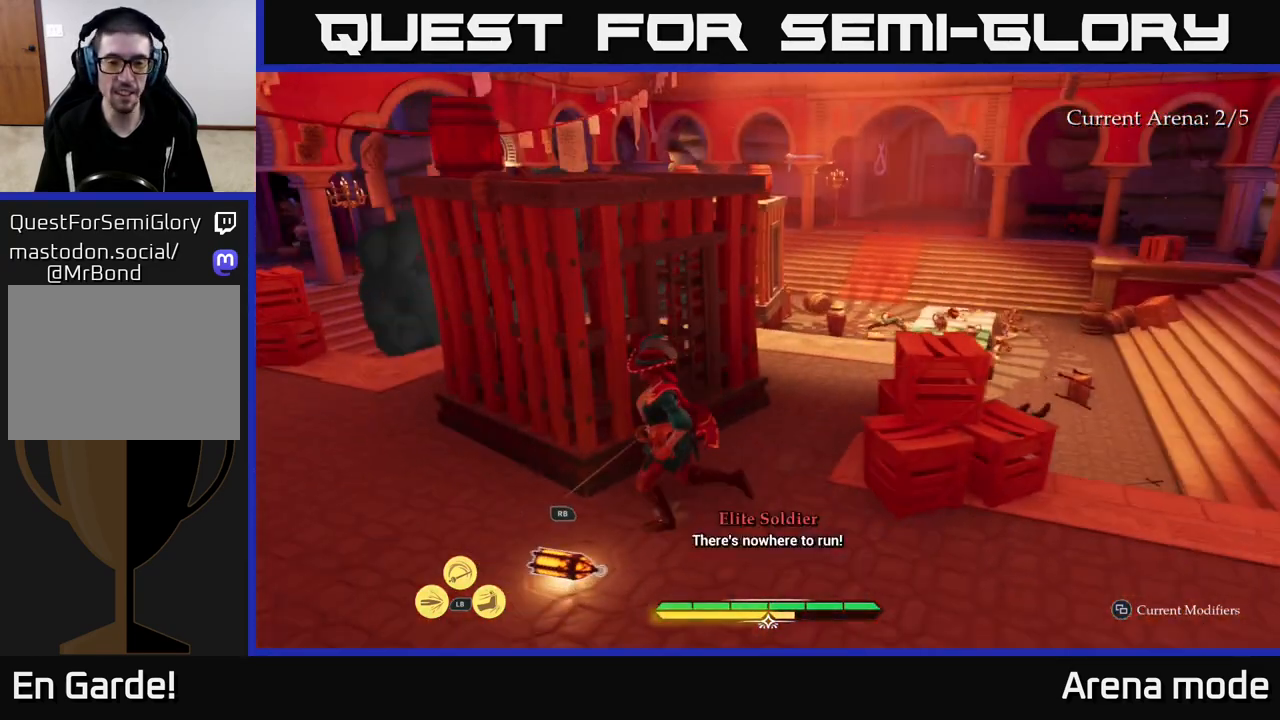
{"buttons": [], "left_stick": "right", "right_stick": "right", "events": [[50, "left_stick", "center"], [100, "R1", "down"], [150, "R1", "up"], [183, "right_stick", "right"], [217, "left_stick", "down-right"], [433, "left_stick", "right"]]}
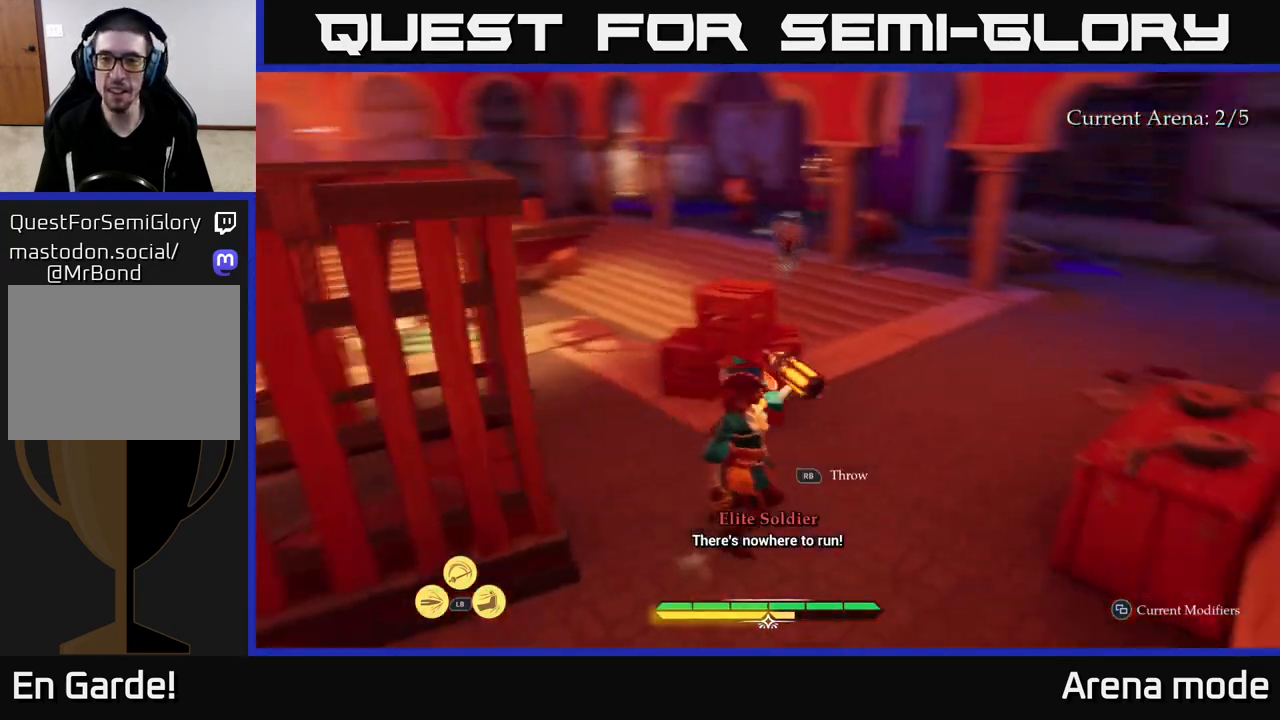
{"buttons": ["L2"], "left_stick": "up", "right_stick": "left", "events": [[17, "L2", "down"], [83, "left_stick", "up-right"], [100, "right_stick", "center"], [300, "left_stick", "up"], [500, "right_stick", "left"]]}
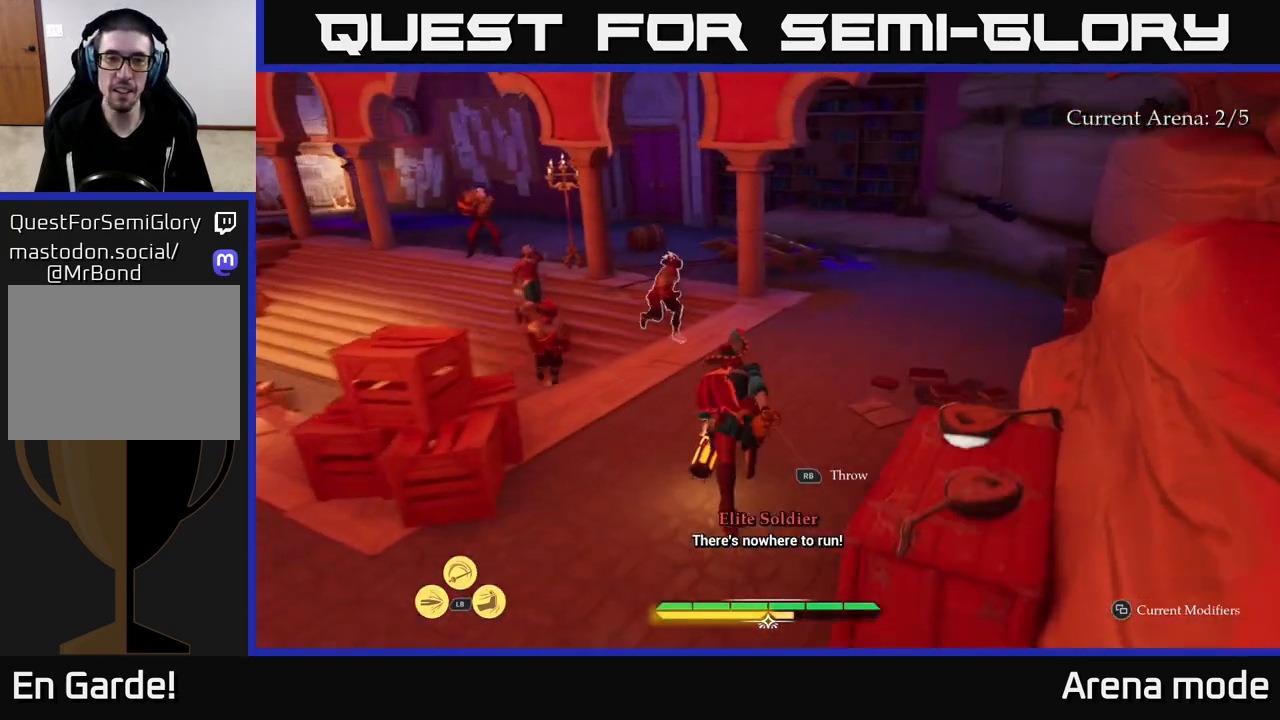
{"buttons": [], "left_stick": "center", "right_stick": "center", "events": [[50, "L2", "up"], [50, "R1", "down"], [50, "right_stick", "center"], [133, "R1", "up"], [317, "left_stick", "center"]]}
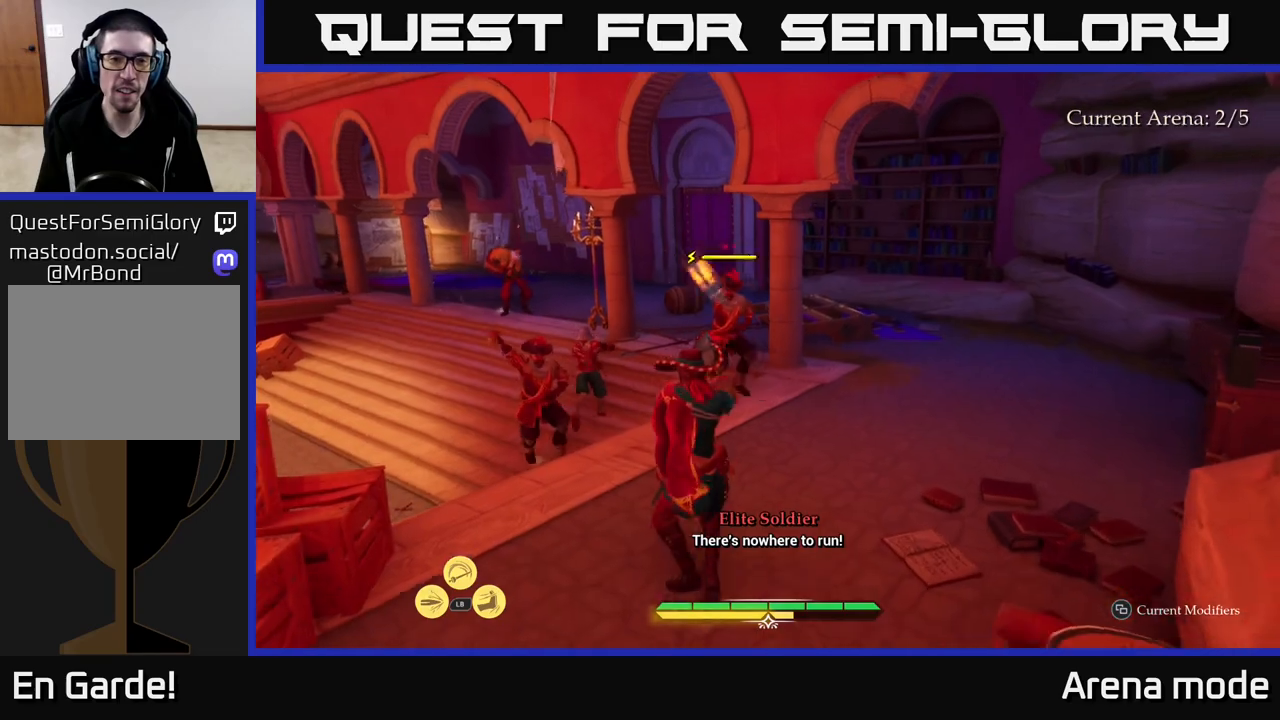
{"buttons": ["X"], "left_stick": "up-right", "right_stick": "center", "events": [[17, "left_stick", "up"], [150, "X", "down"], [150, "left_stick", "up-right"], [217, "X", "up"], [450, "X", "down"]]}
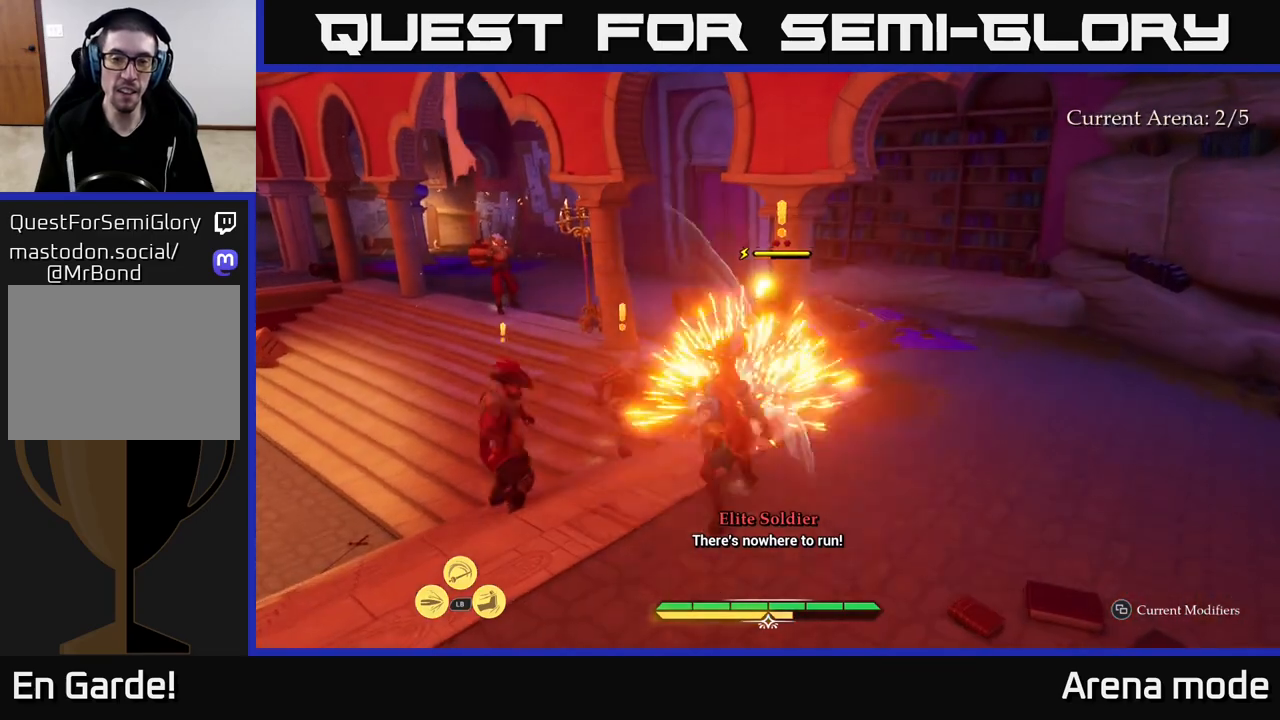
{"buttons": [], "left_stick": "up-right", "right_stick": "center", "events": [[50, "X", "up"], [167, "X", "down"], [233, "X", "up"], [350, "X", "down"], [417, "X", "up"]]}
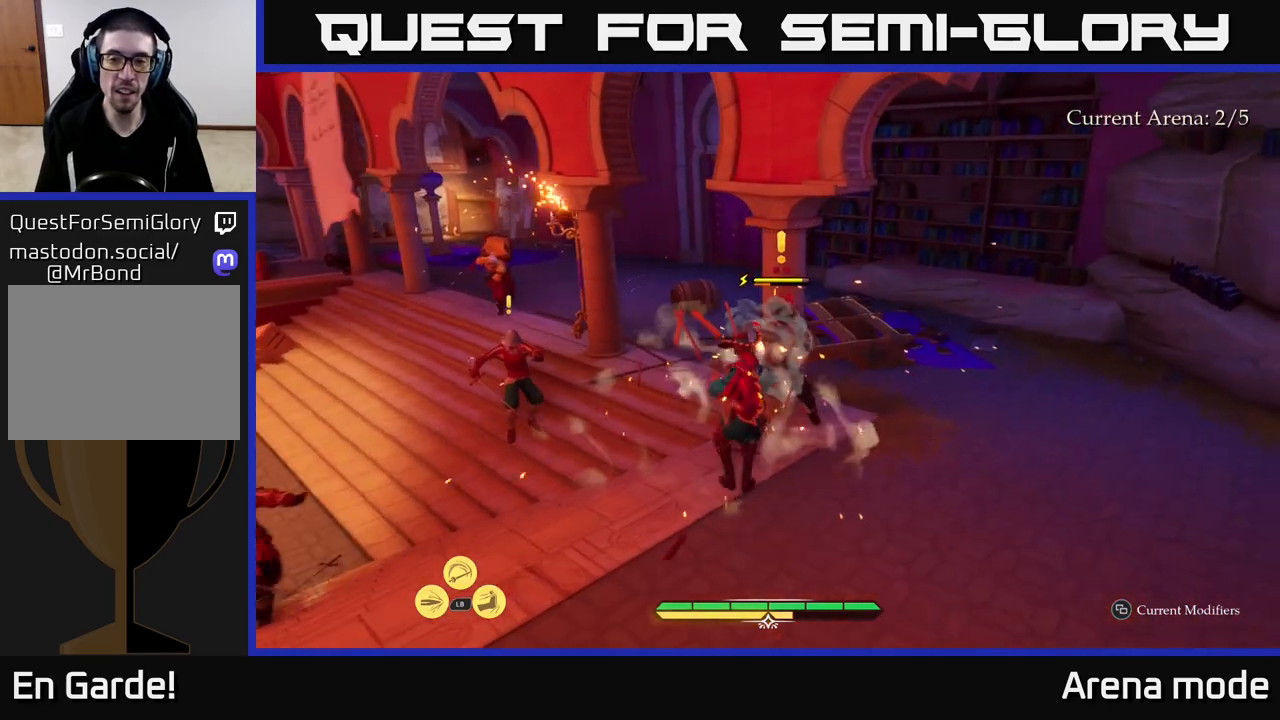
{"buttons": [], "left_stick": "right", "right_stick": "center", "events": [[17, "left_stick", "center"], [433, "left_stick", "right"]]}
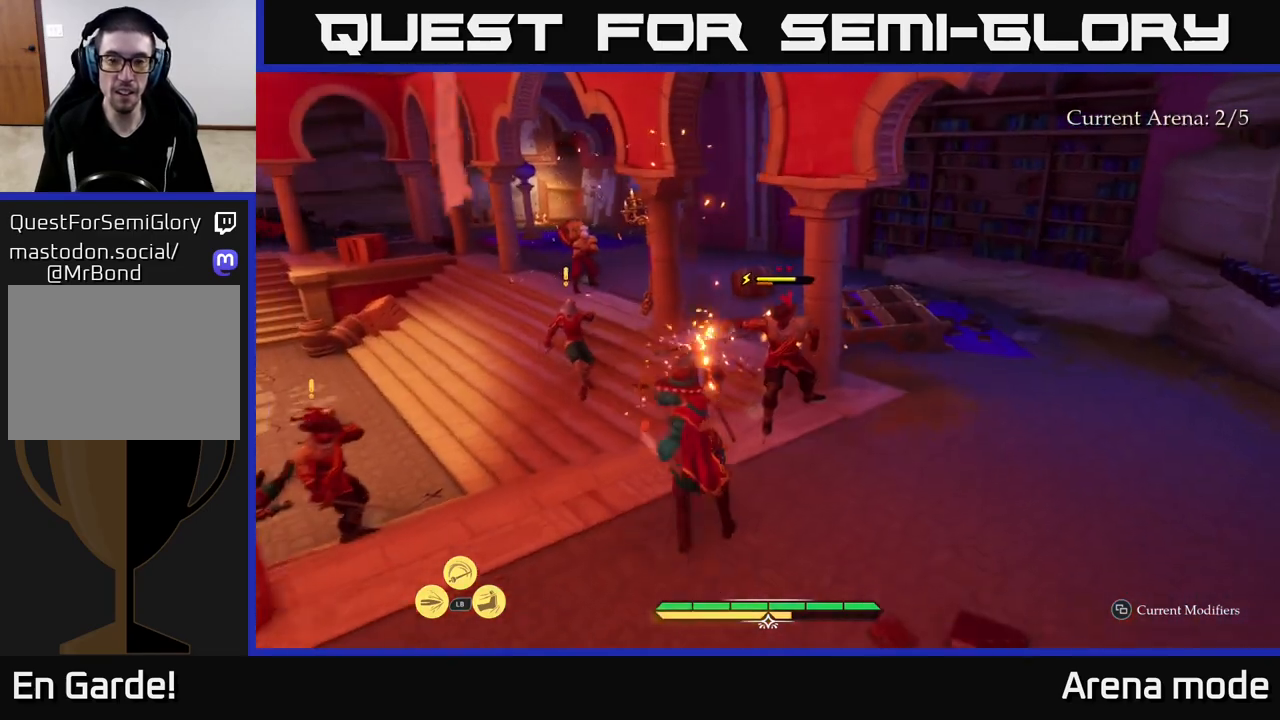
{"buttons": ["B"], "left_stick": "right", "right_stick": "center", "events": [[467, "B", "down"]]}
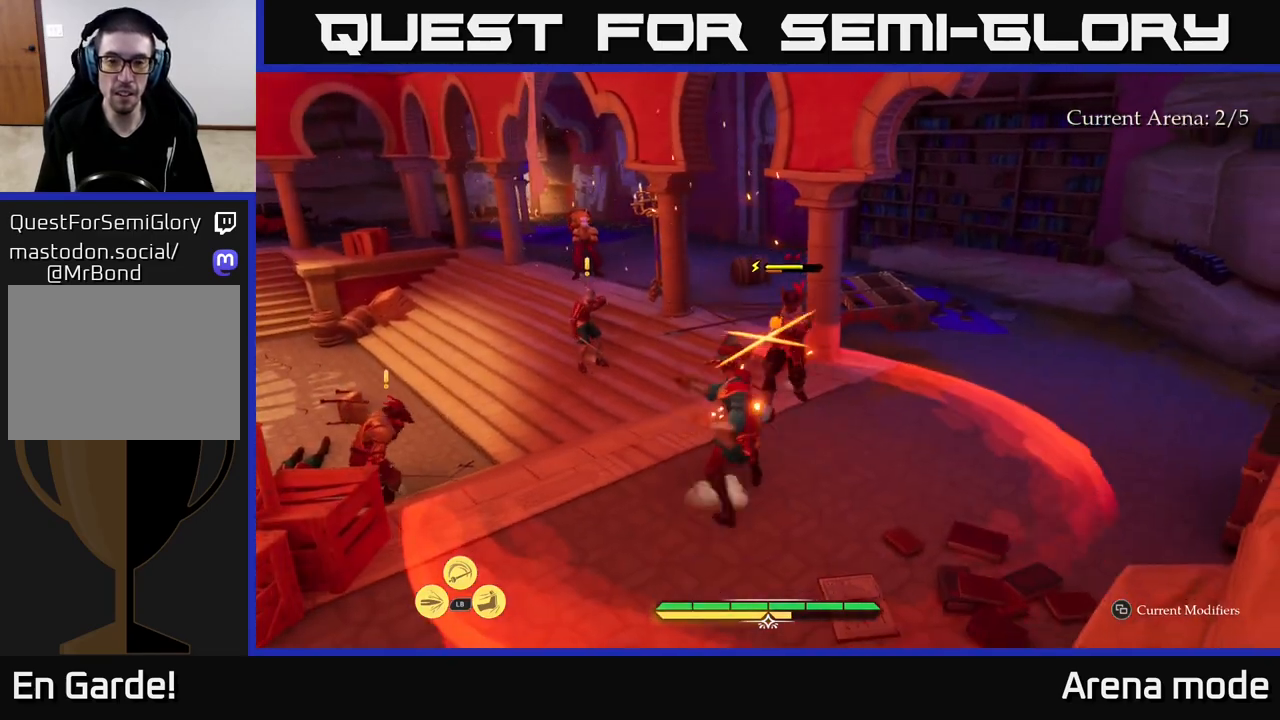
{"buttons": [], "left_stick": "center", "right_stick": "center", "events": [[100, "B", "up"], [183, "B", "down"], [233, "B", "up"], [317, "B", "down"], [367, "B", "up"], [483, "left_stick", "center"]]}
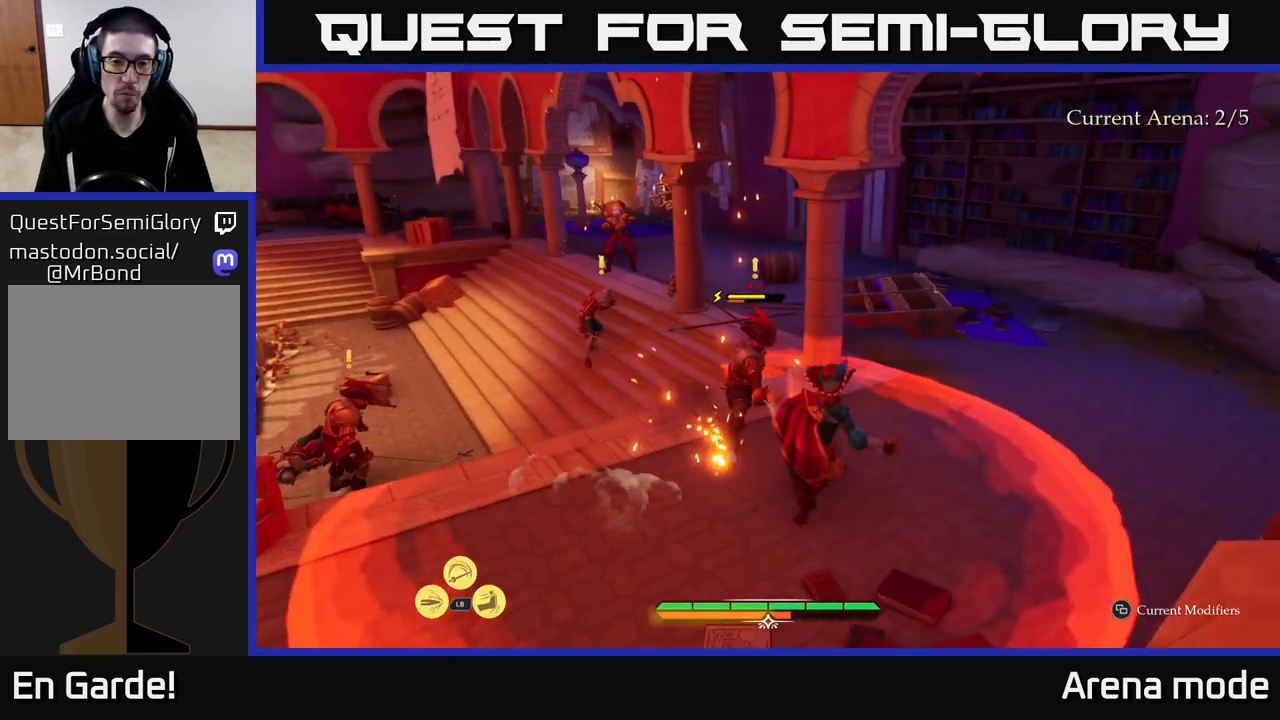
{"buttons": [], "left_stick": "up", "right_stick": "center", "events": [[500, "left_stick", "up"]]}
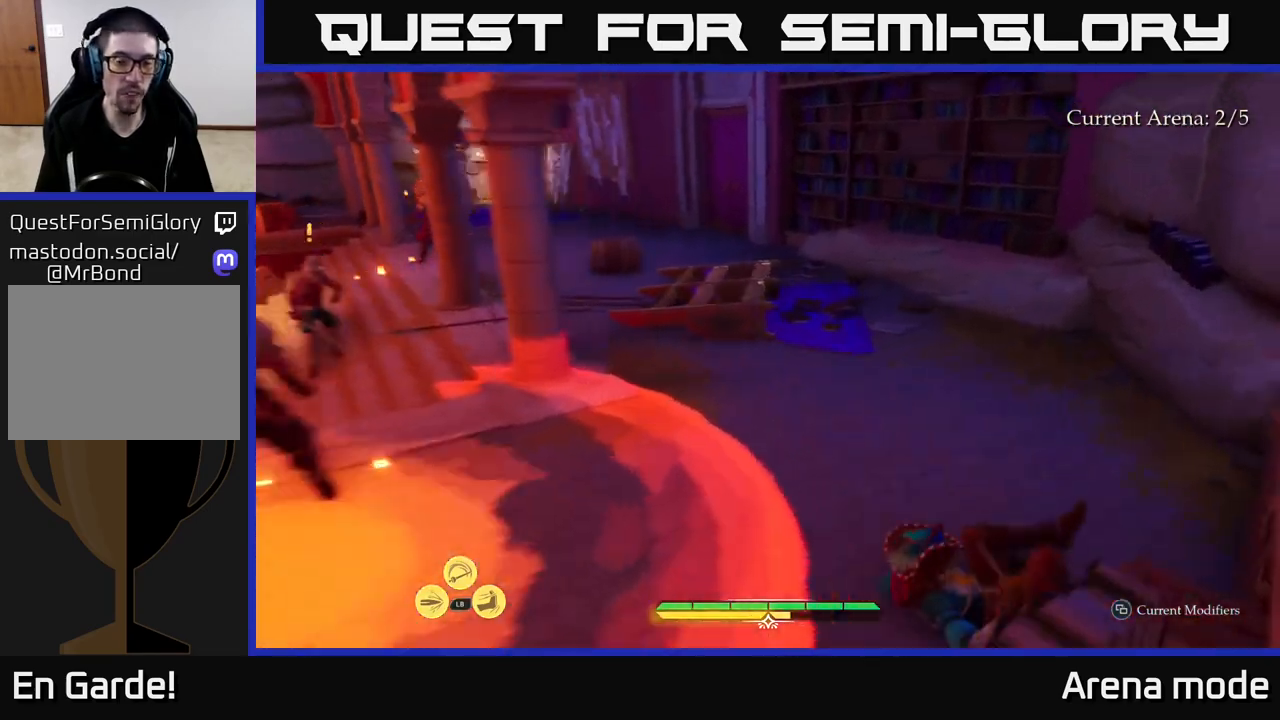
{"buttons": ["L2"], "left_stick": "up", "right_stick": "center", "events": [[217, "right_stick", "left"], [317, "L2", "down"], [350, "right_stick", "center"]]}
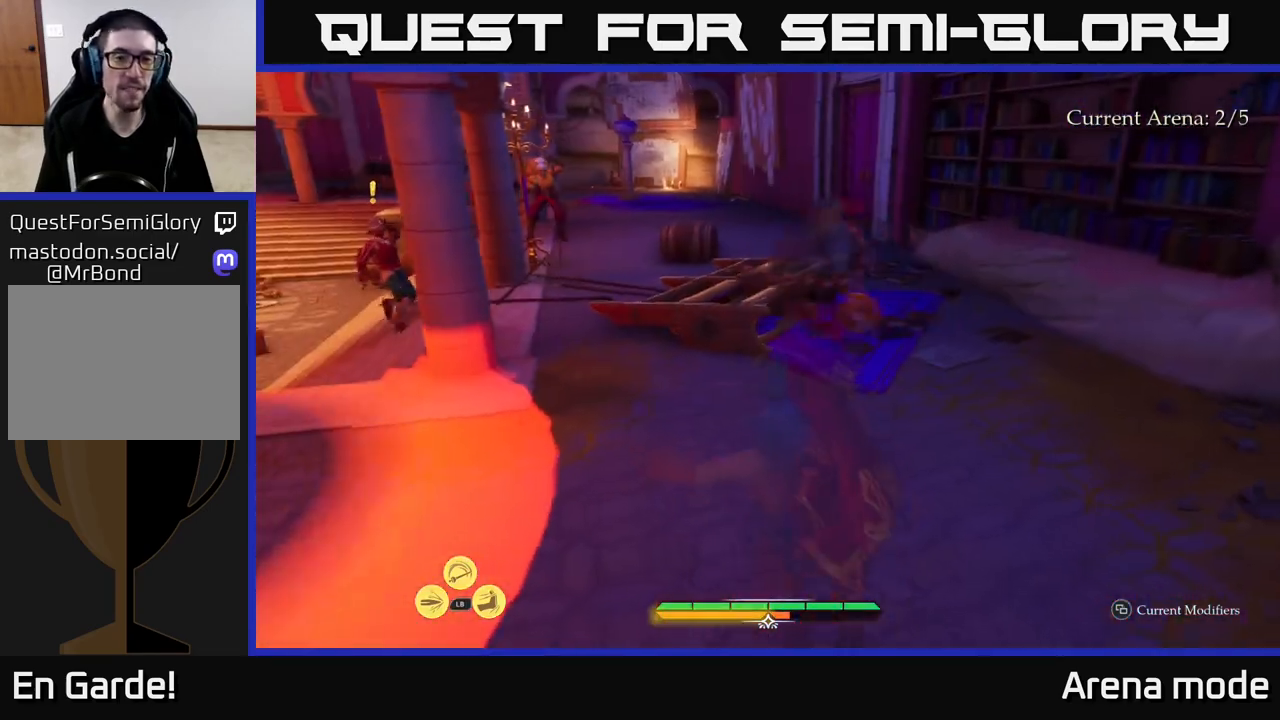
{"buttons": ["L2"], "left_stick": "up-right", "right_stick": "center", "events": [[67, "left_stick", "up-right"], [300, "right_stick", "left"], [483, "right_stick", "center"]]}
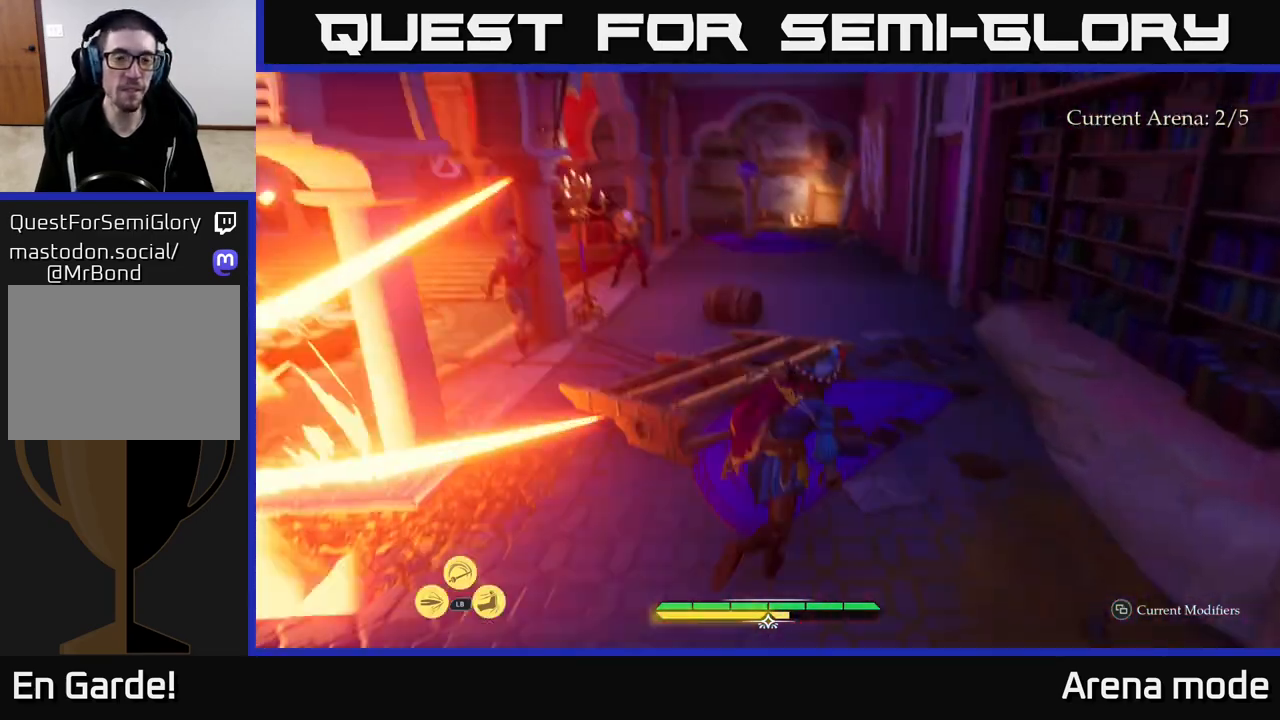
{"buttons": ["L2"], "left_stick": "up", "right_stick": "center", "events": [[367, "left_stick", "up"]]}
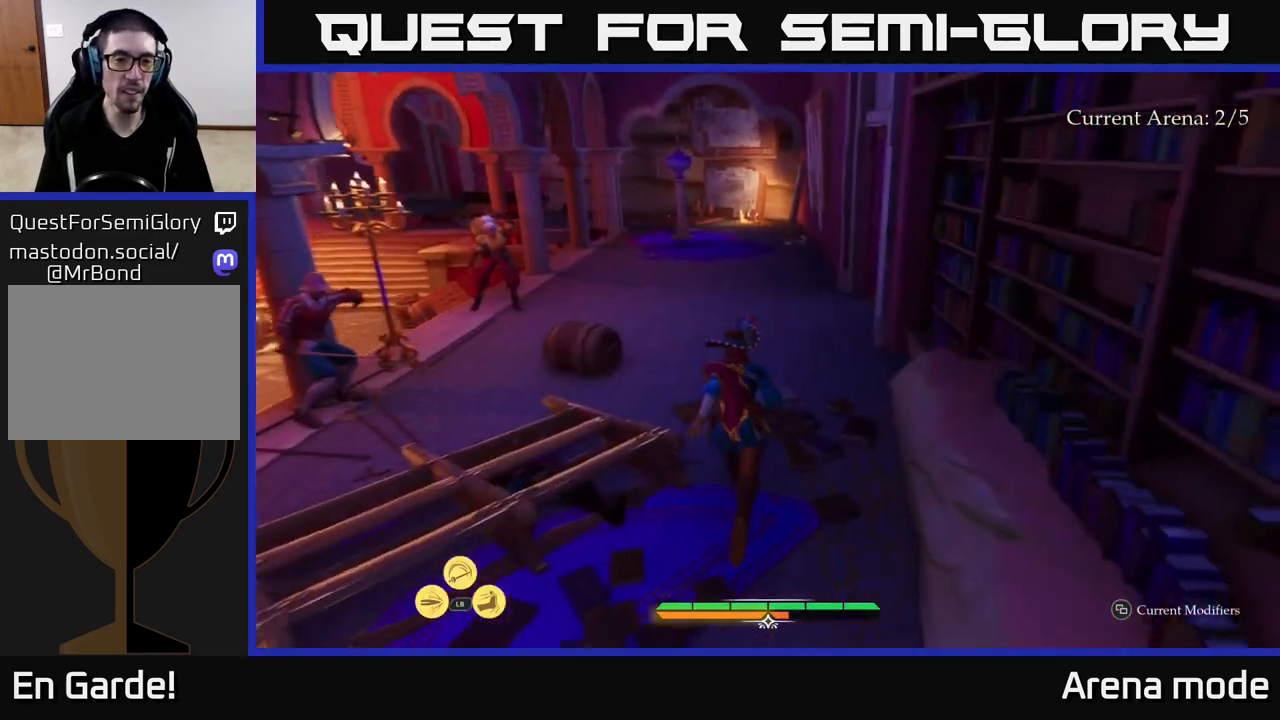
{"buttons": [], "left_stick": "center", "right_stick": "center", "events": [[83, "right_stick", "down-left"], [183, "left_stick", "up-left"], [217, "right_stick", "center"], [267, "R2", "down"], [350, "R2", "up"], [467, "L2", "up"], [467, "left_stick", "center"]]}
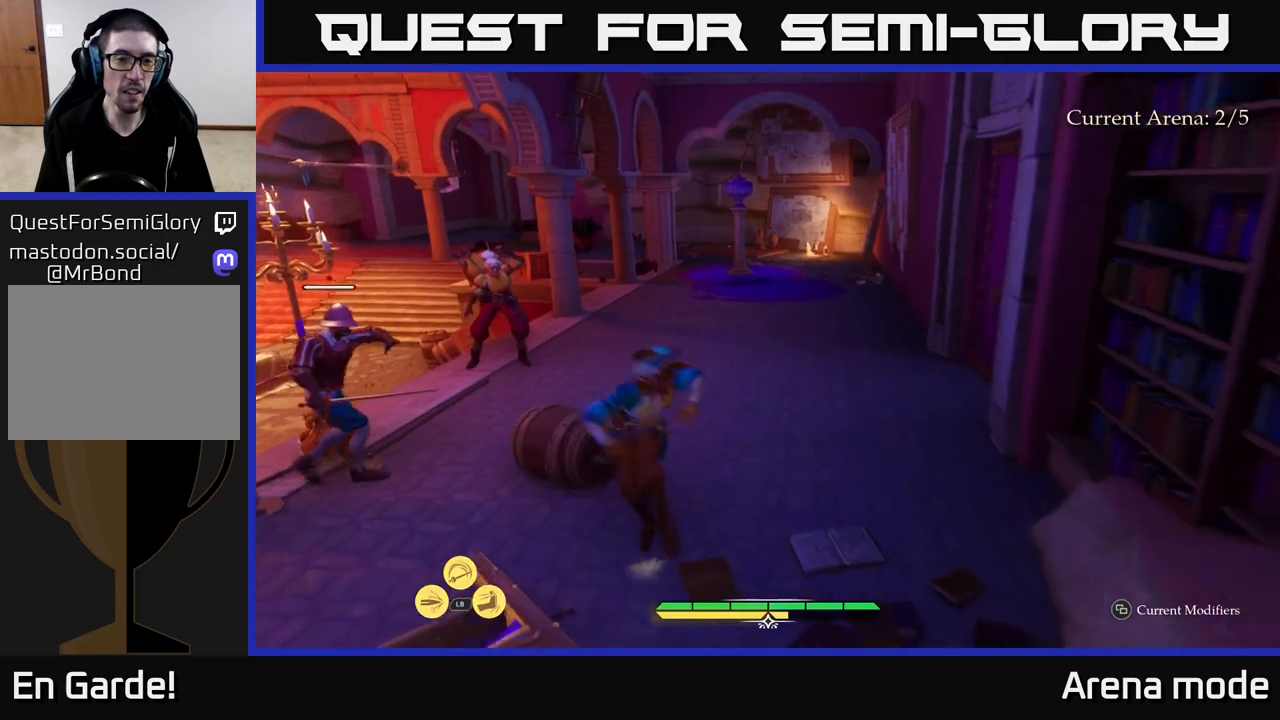
{"buttons": ["L2"], "left_stick": "up", "right_stick": "center", "events": [[133, "left_stick", "up"], [333, "L2", "down"]]}
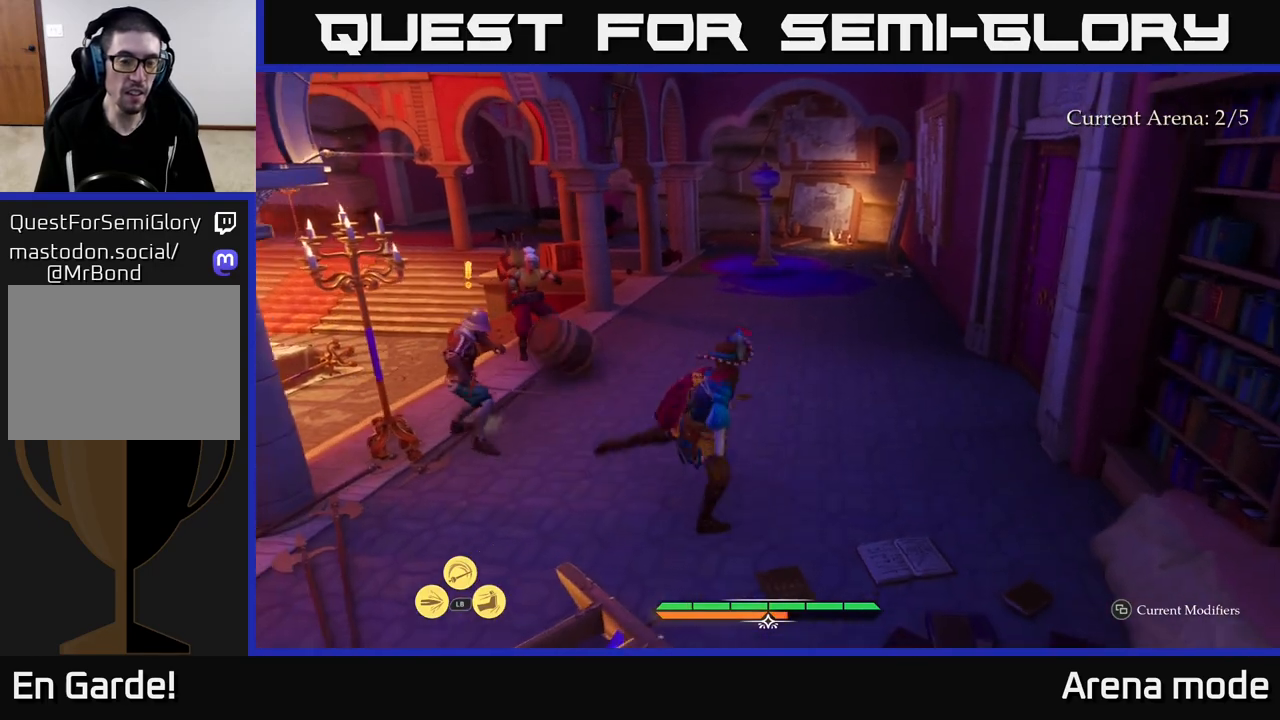
{"buttons": ["L2"], "left_stick": "up", "right_stick": "center", "events": [[333, "L2", "up"], [417, "L2", "down"]]}
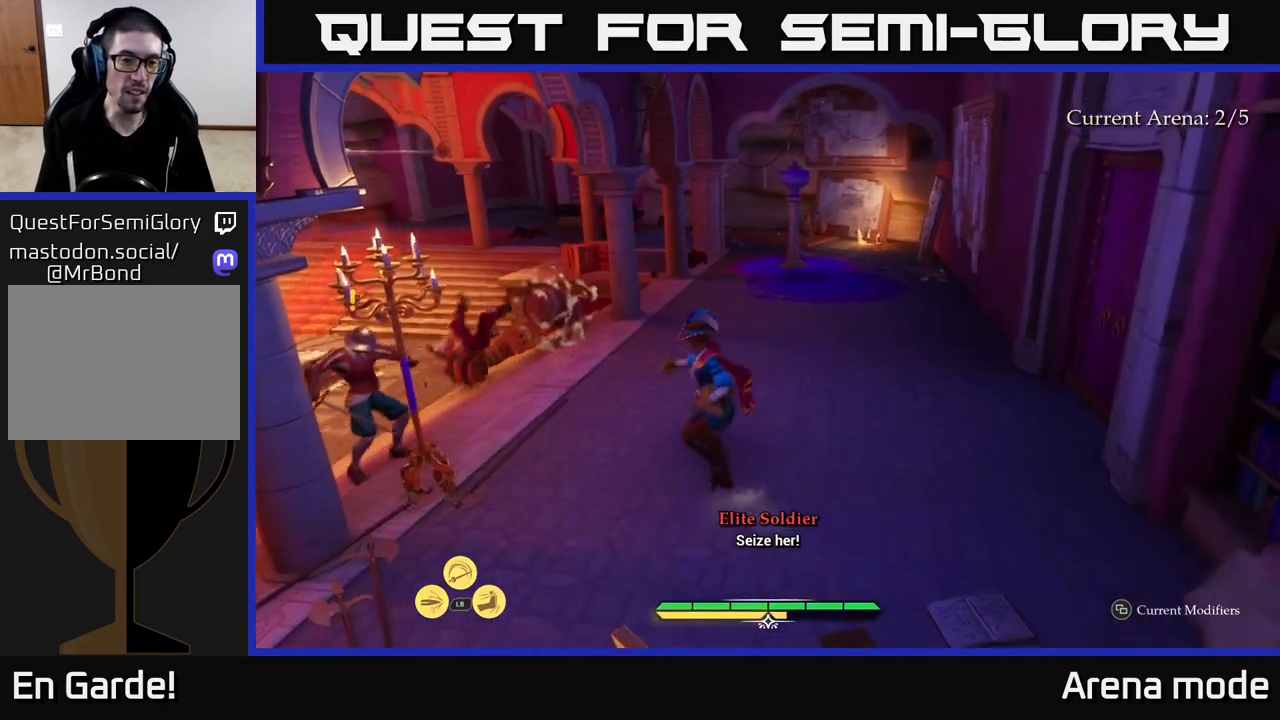
{"buttons": ["L2"], "left_stick": "up", "right_stick": "center", "events": [[33, "right_stick", "left"], [267, "right_stick", "center"]]}